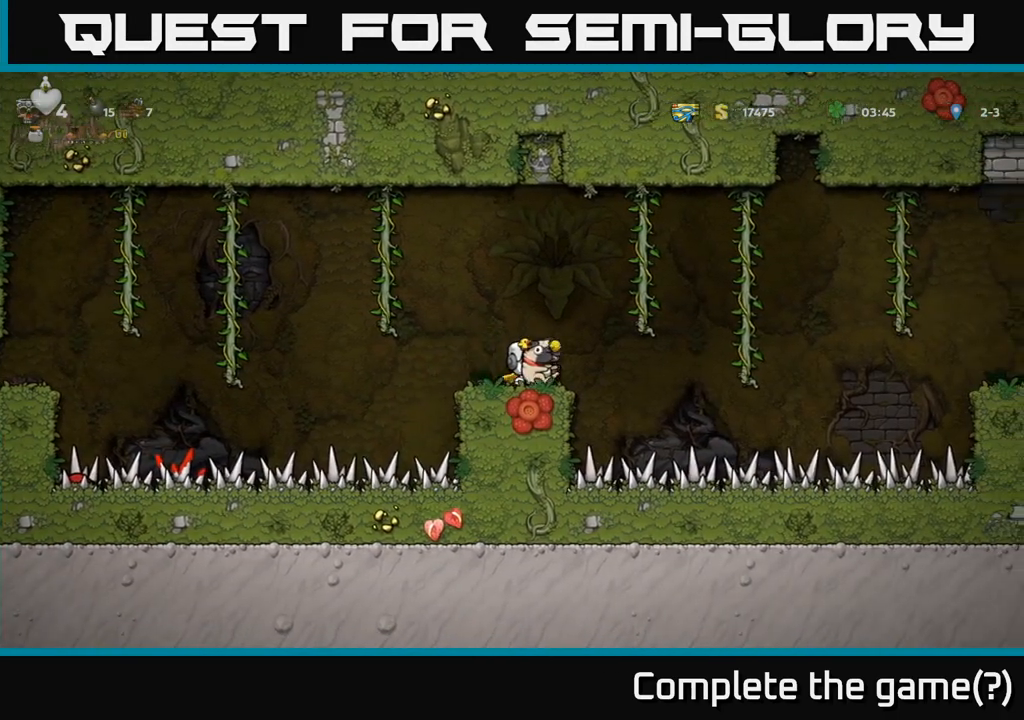
Gameplay with a controller (Xbox layout); each line is a JSON object with the inputs held at the frame after it (dt_ms = milliseconds from this image to that frame). "events" lists button and stick changes between this image and that frame as [ms after this image, input, new state], when the widget could be followed in between. Not read: L3 R3 left_stick right_stick.
{"dt_ms": 500, "buttons": ["A"], "events": [[367, "A", "up"], [433, "A", "down"]]}
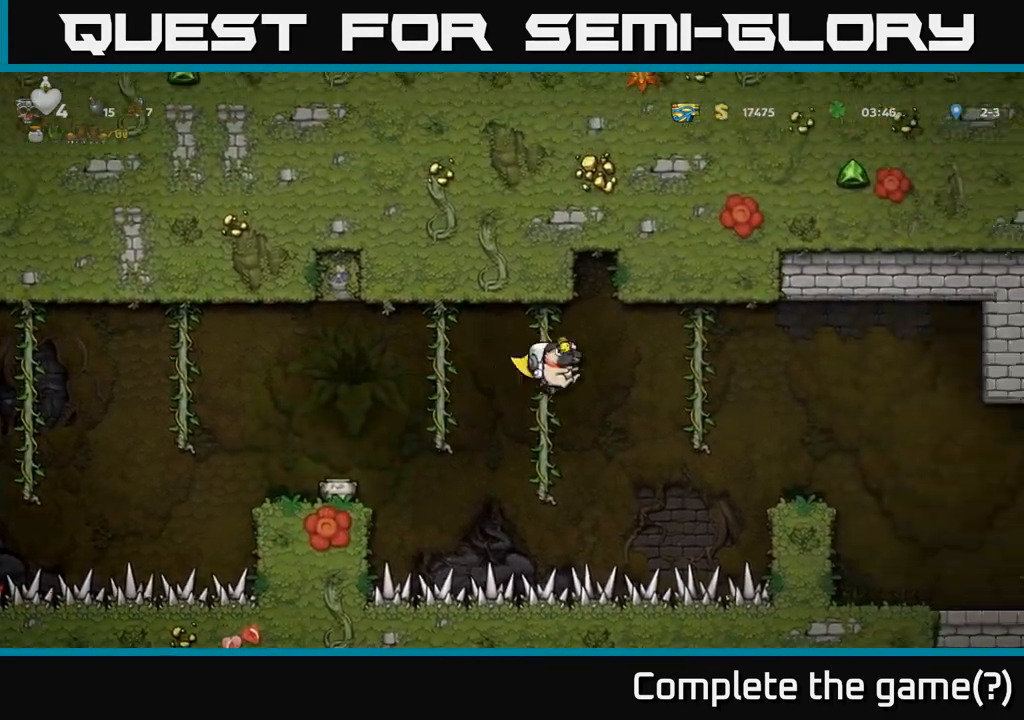
{"dt_ms": 500, "buttons": ["A"], "events": []}
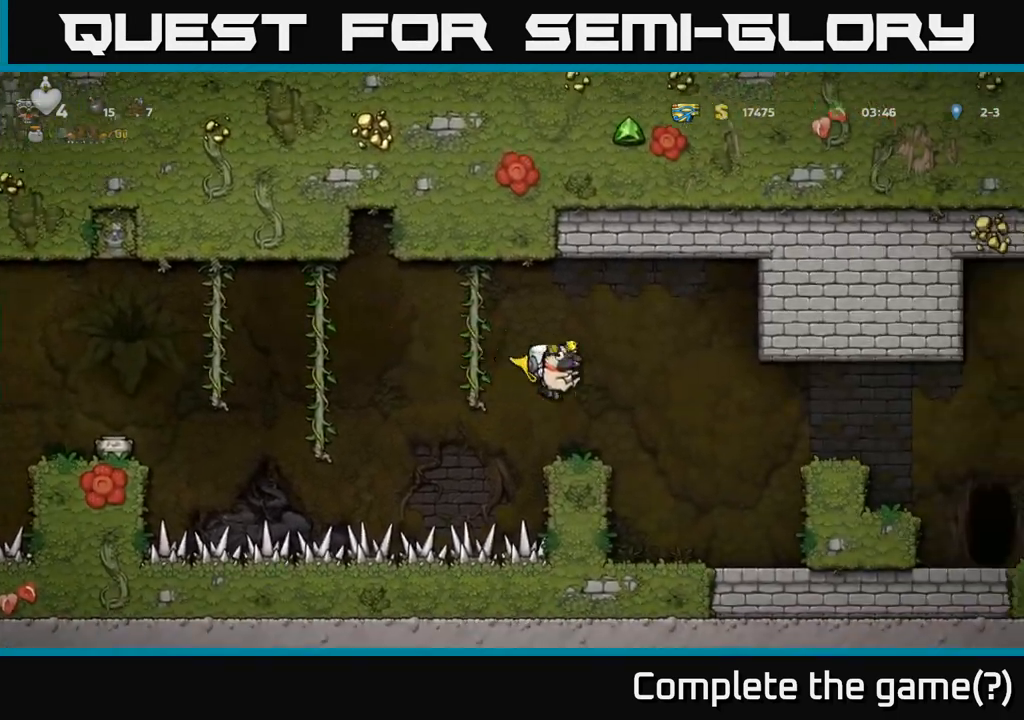
{"dt_ms": 1000, "buttons": []}
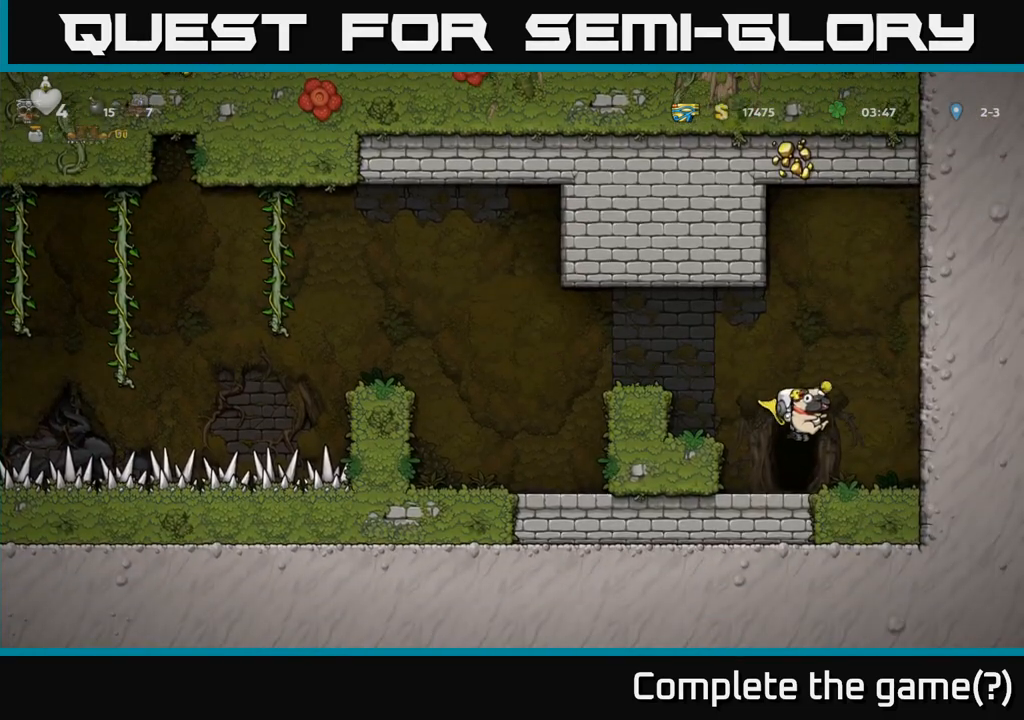
{"dt_ms": 500, "buttons": ["A"], "events": [[250, "A", "down"]]}
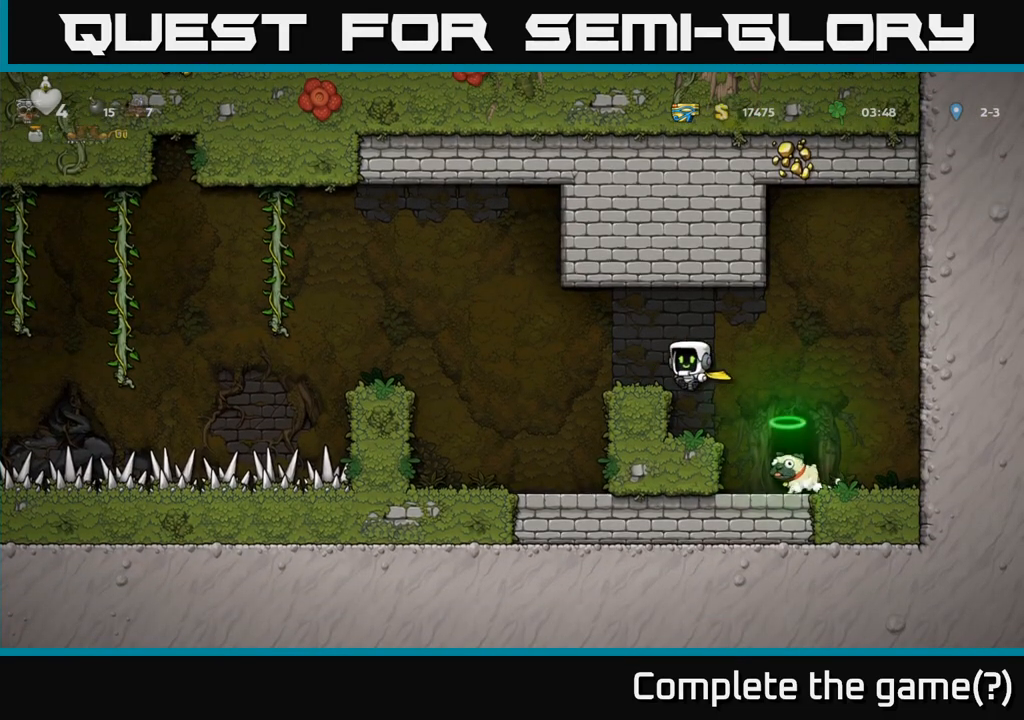
{"dt_ms": 500, "buttons": [], "events": [[100, "A", "up"]]}
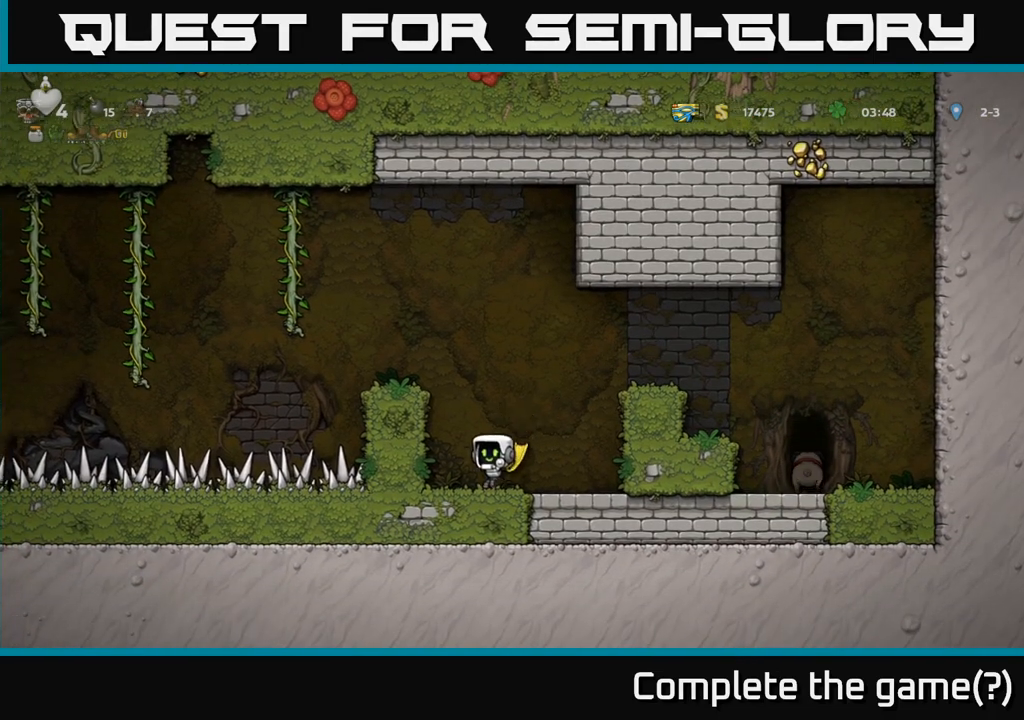
{"dt_ms": 500, "buttons": ["A"], "events": [[400, "A", "down"]]}
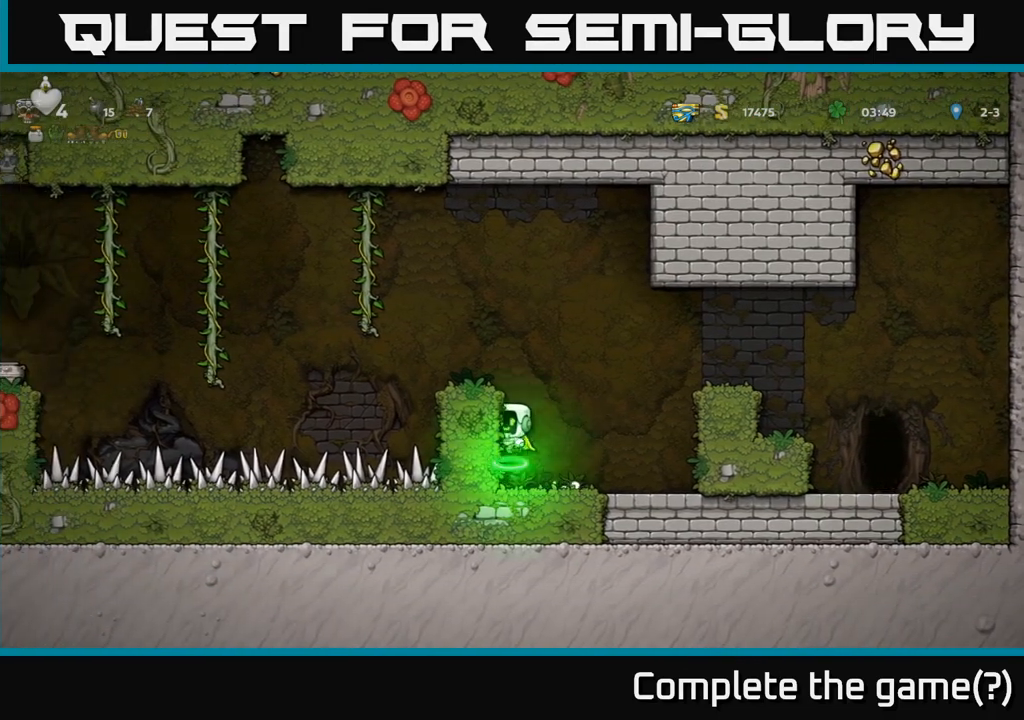
{"dt_ms": 500, "buttons": [], "events": [[233, "A", "up"]]}
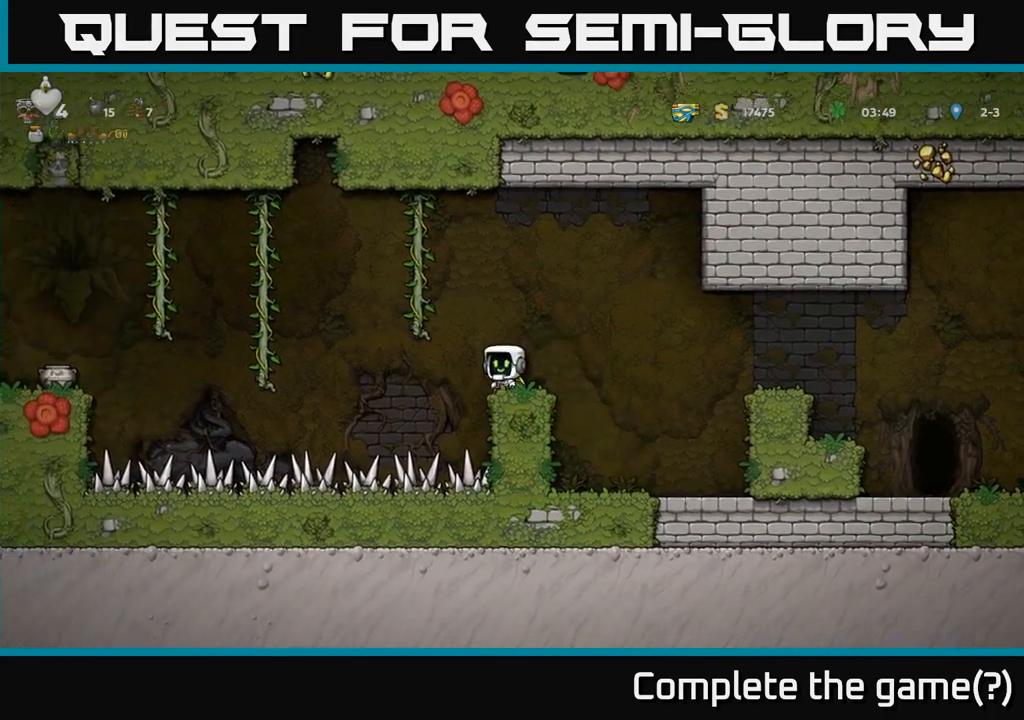
{"dt_ms": 500, "buttons": ["A"], "events": [[100, "A", "down"], [417, "A", "up"], [500, "A", "down"]]}
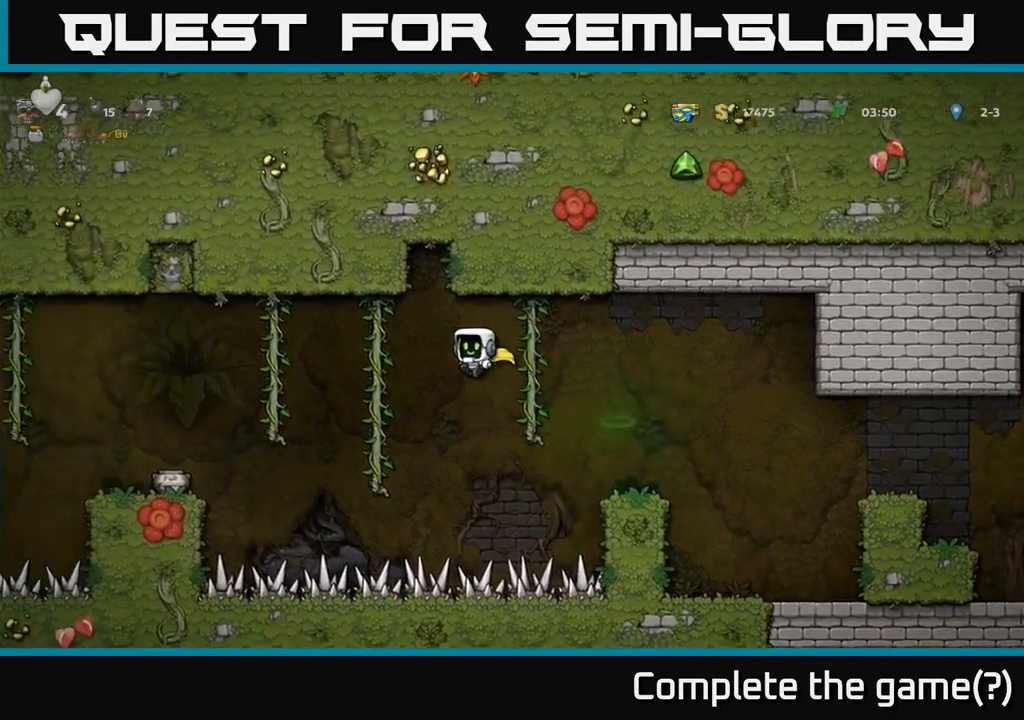
{"dt_ms": 500, "buttons": ["A"], "events": []}
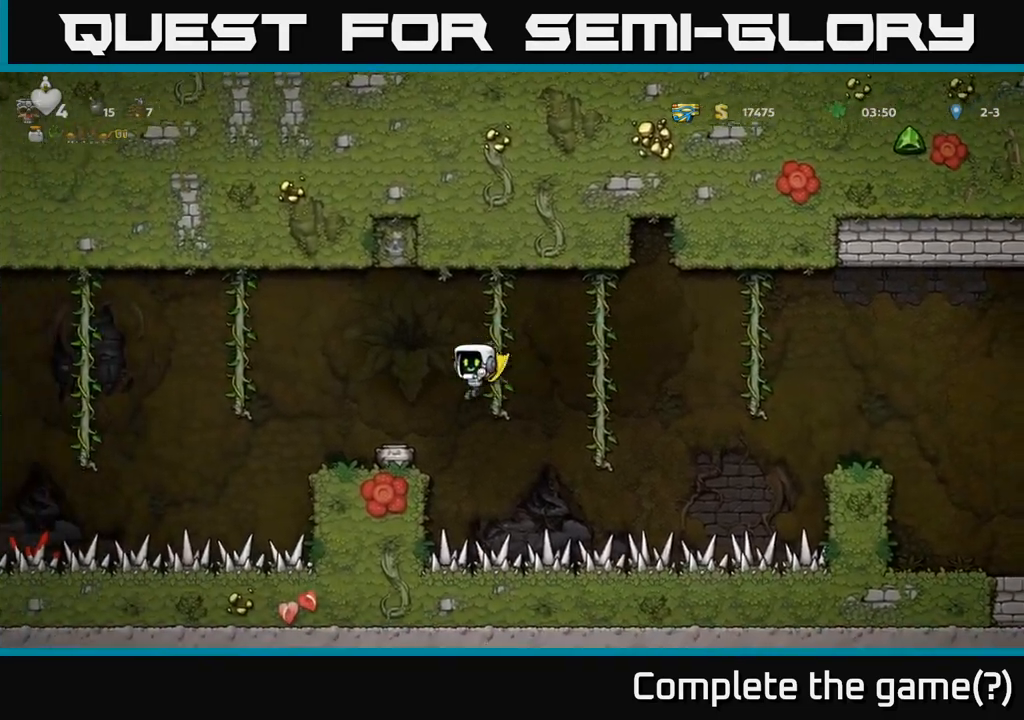
{"dt_ms": 1000, "buttons": []}
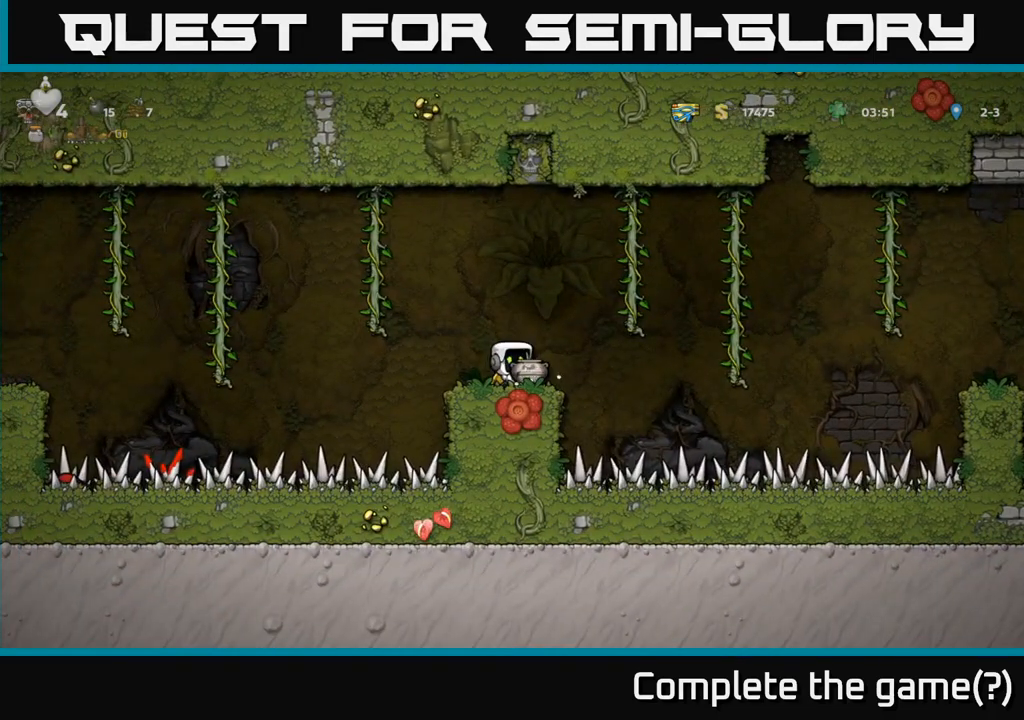
{"dt_ms": 500, "buttons": [], "events": [[100, "A", "down"], [200, "A", "up"], [283, "X", "down"], [367, "X", "up"]]}
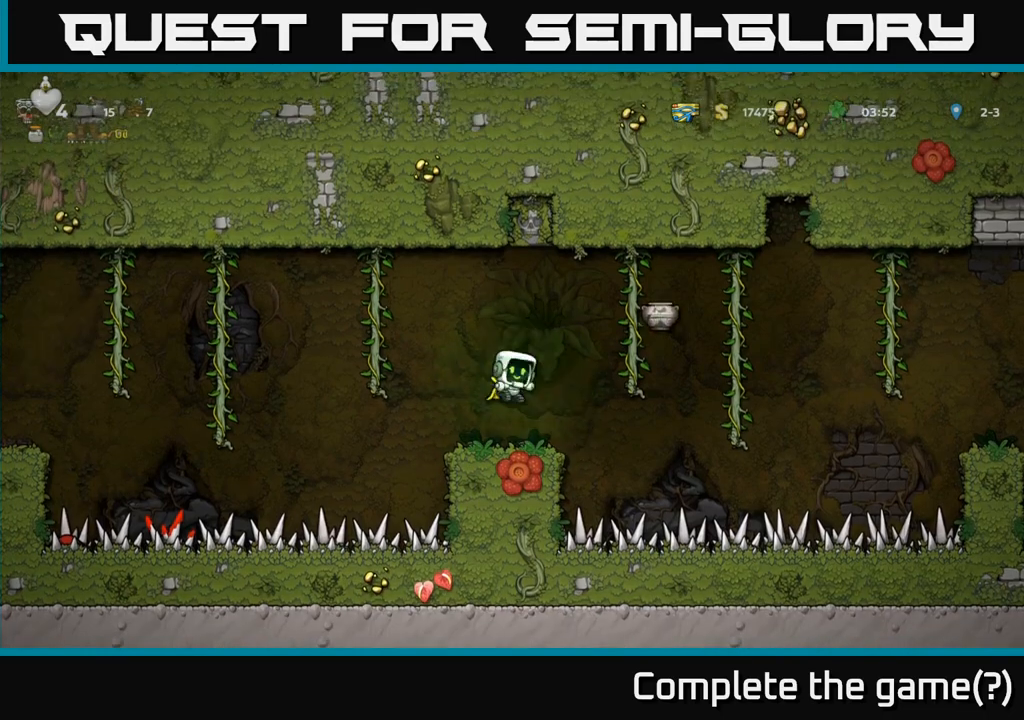
{"dt_ms": 500, "buttons": [], "events": []}
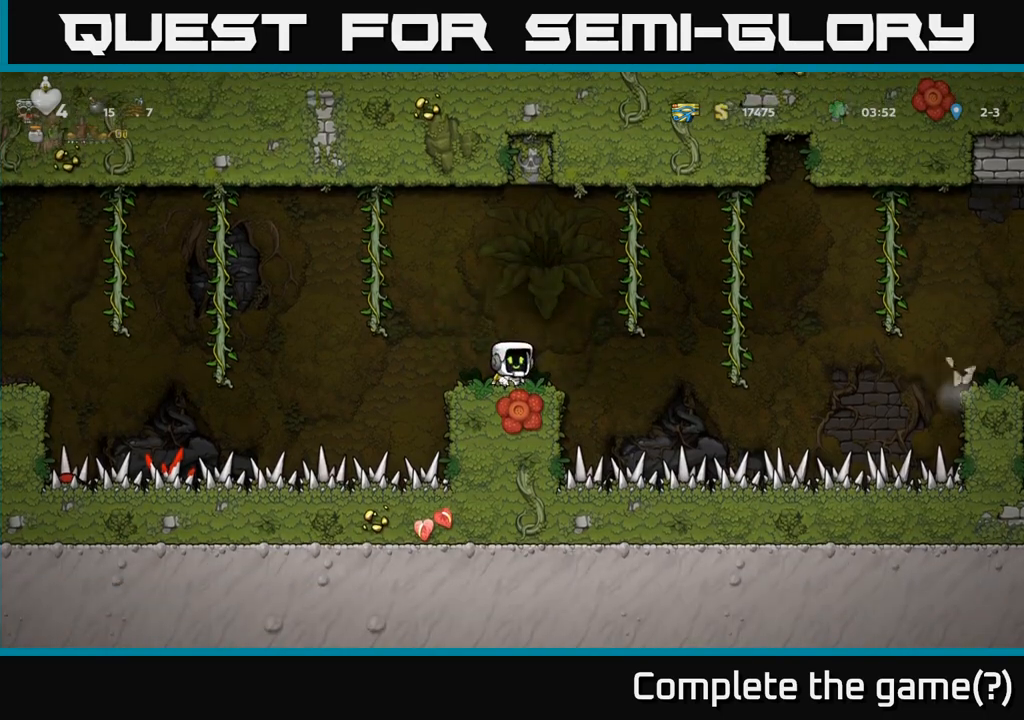
{"dt_ms": 500, "buttons": ["A"], "events": [[500, "A", "down"]]}
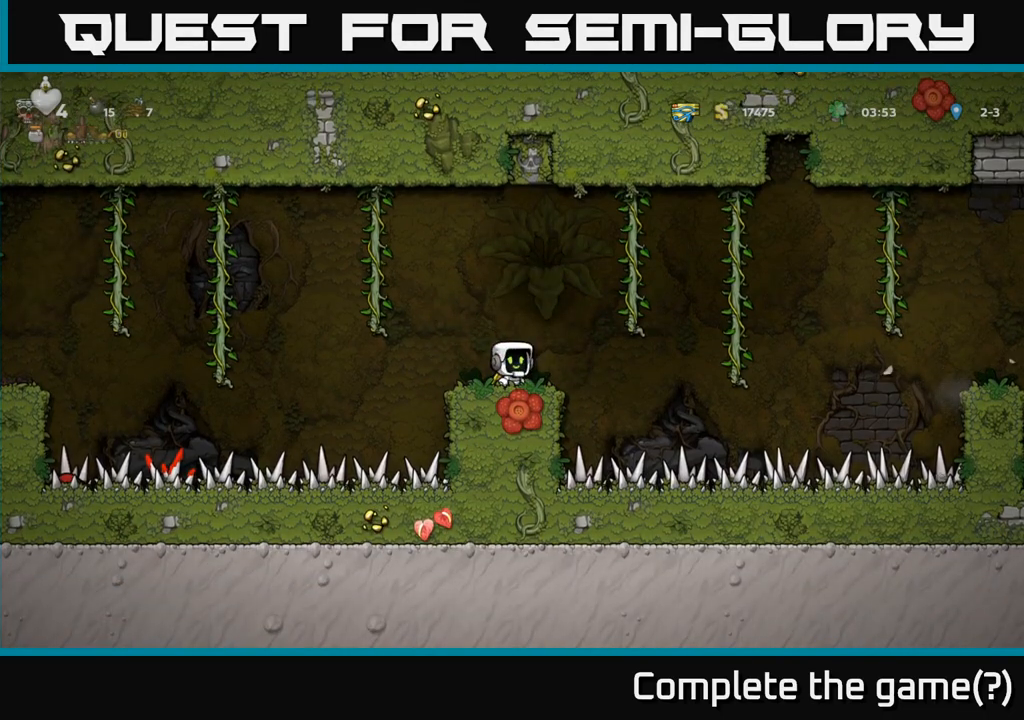
{"dt_ms": 500, "buttons": ["A"], "events": [[333, "A", "up"], [450, "A", "down"]]}
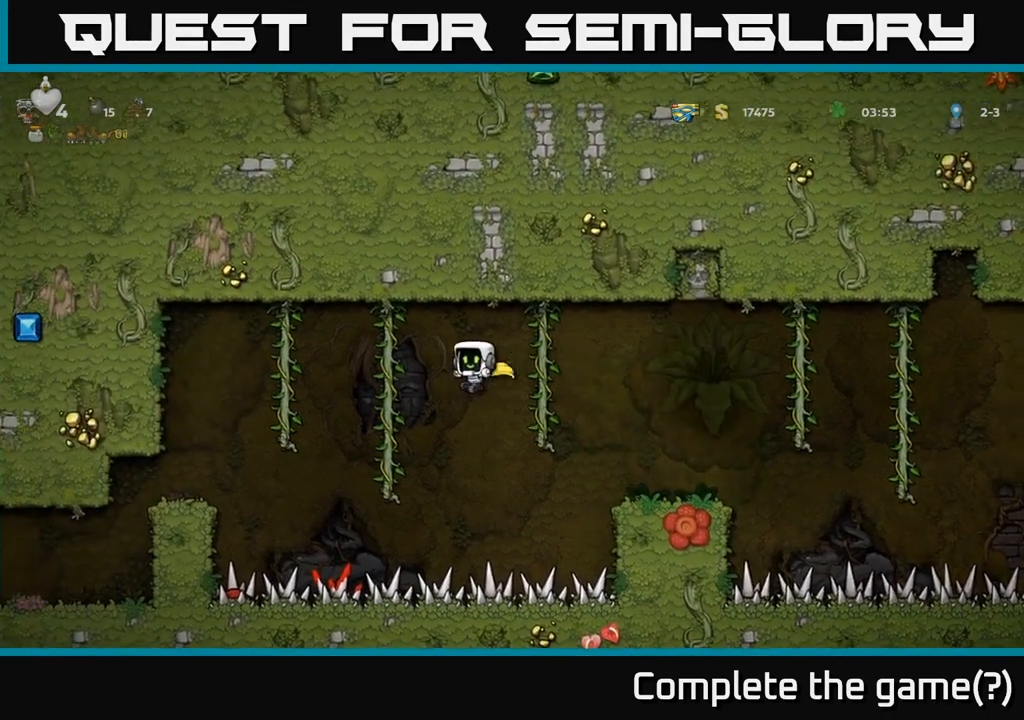
{"dt_ms": 500, "buttons": ["A"], "events": []}
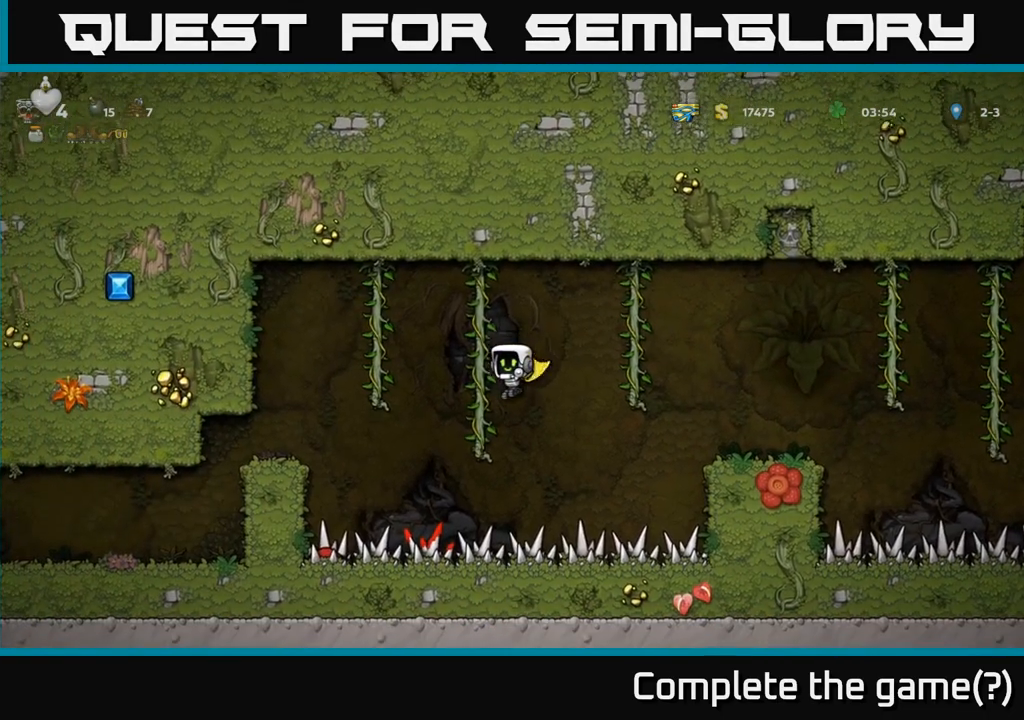
{"dt_ms": 500, "buttons": ["A"], "events": []}
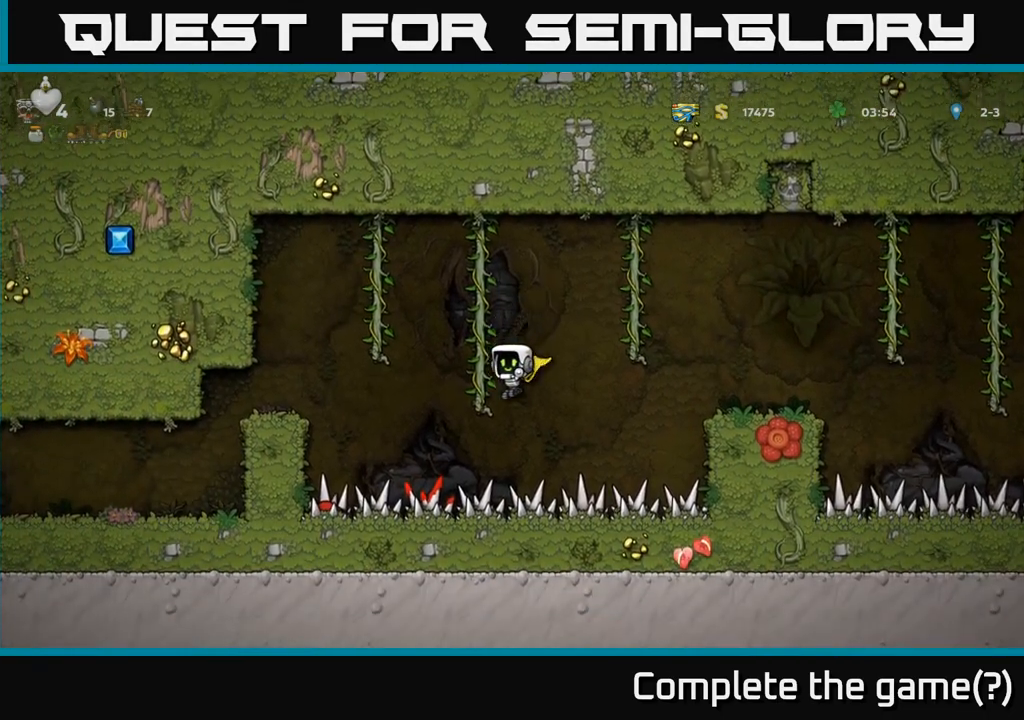
{"dt_ms": 500, "buttons": ["A"], "events": []}
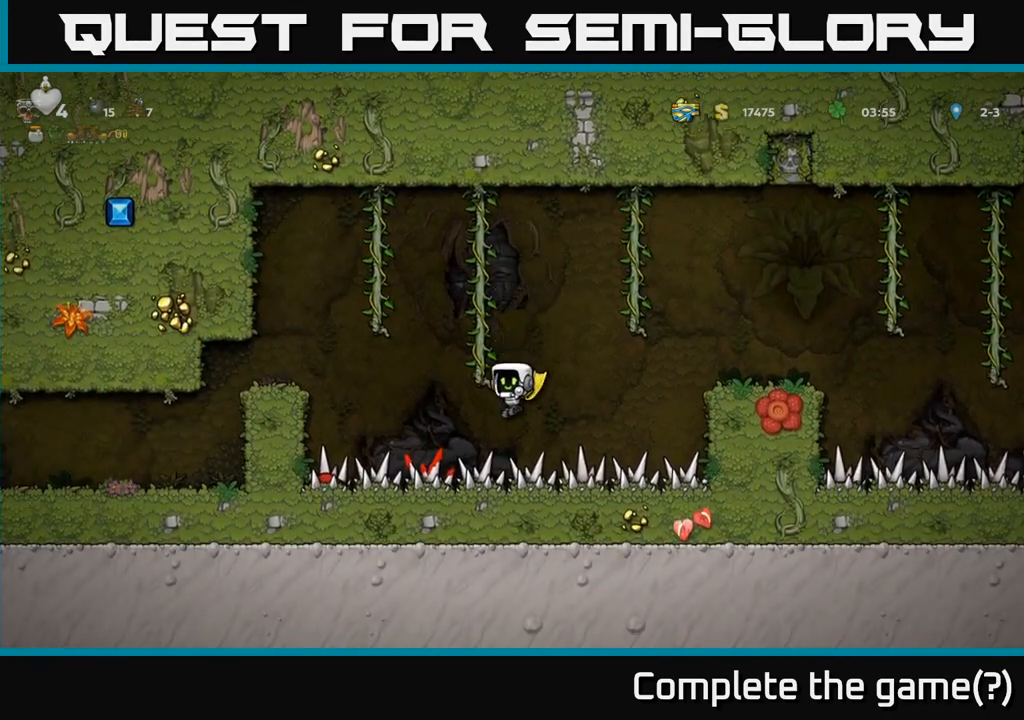
{"dt_ms": 500, "buttons": ["A"], "events": []}
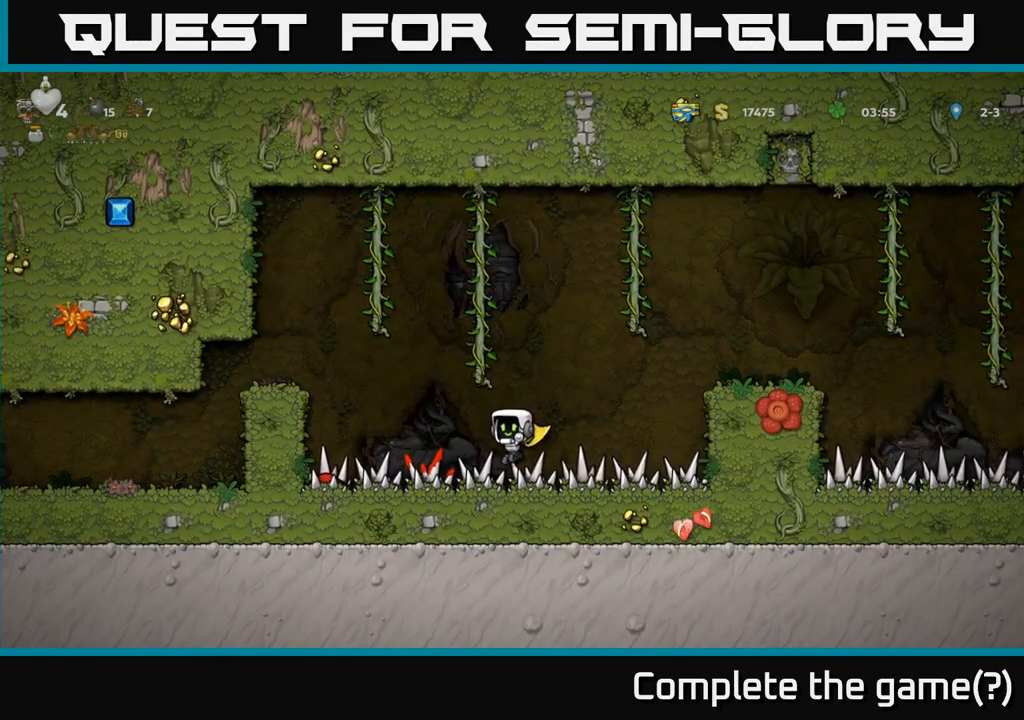
{"dt_ms": 500, "buttons": [], "events": [[367, "A", "up"]]}
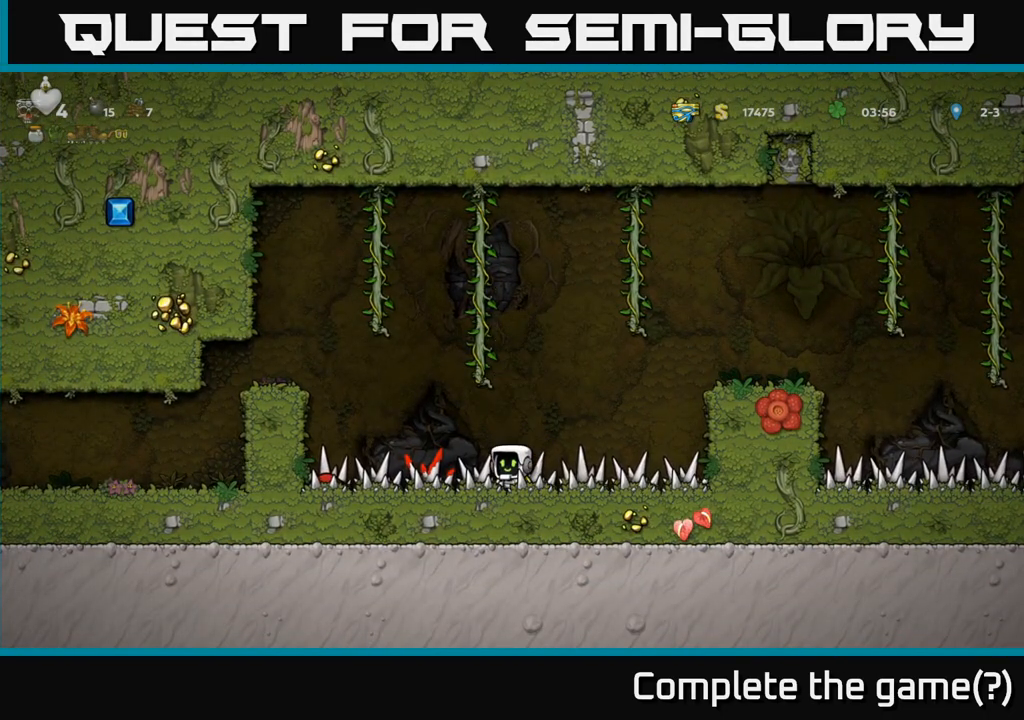
{"dt_ms": 500, "buttons": [], "events": []}
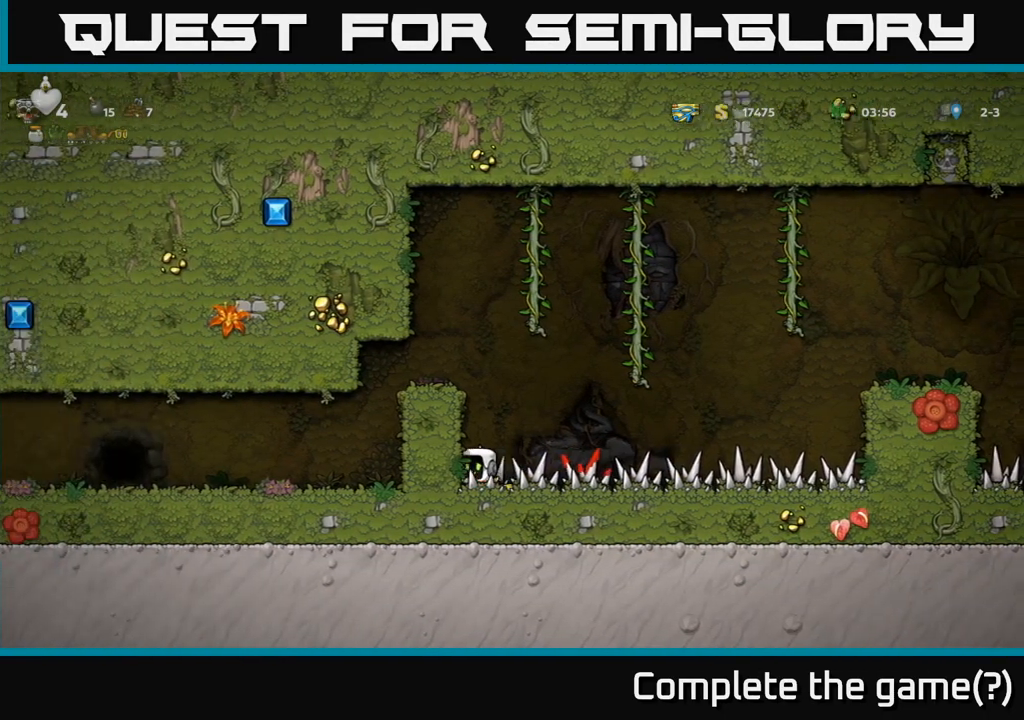
{"dt_ms": 500, "buttons": [], "events": [[17, "X", "down"], [83, "X", "up"]]}
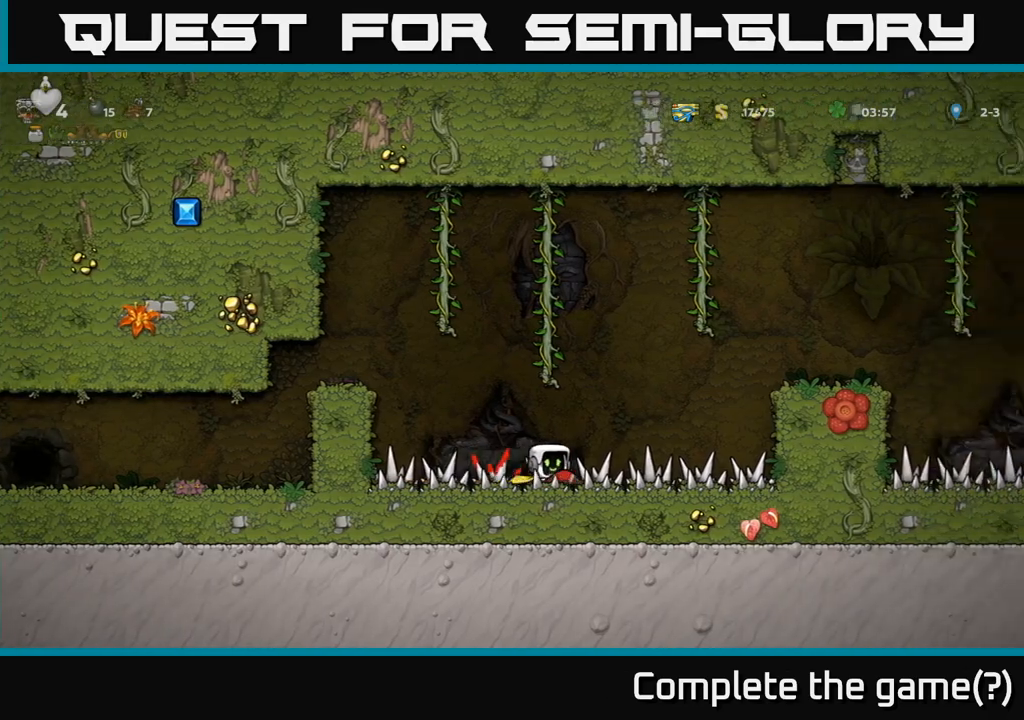
{"dt_ms": 500, "buttons": [], "events": [[100, "A", "down"], [433, "A", "up"]]}
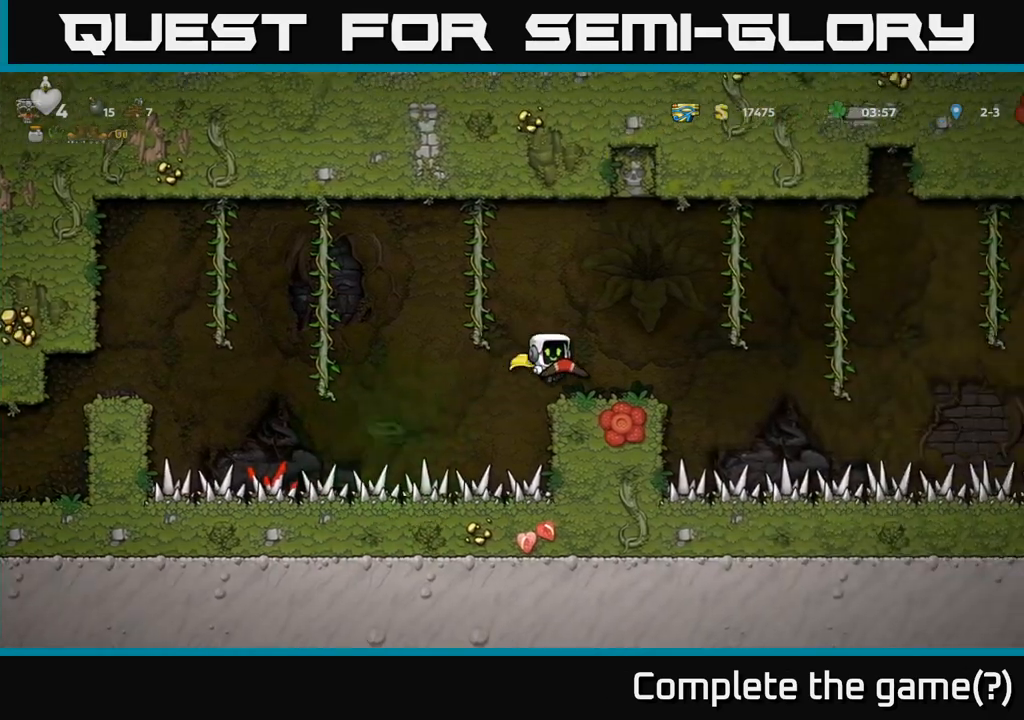
{"dt_ms": 500, "buttons": ["A"], "events": [[183, "A", "down"]]}